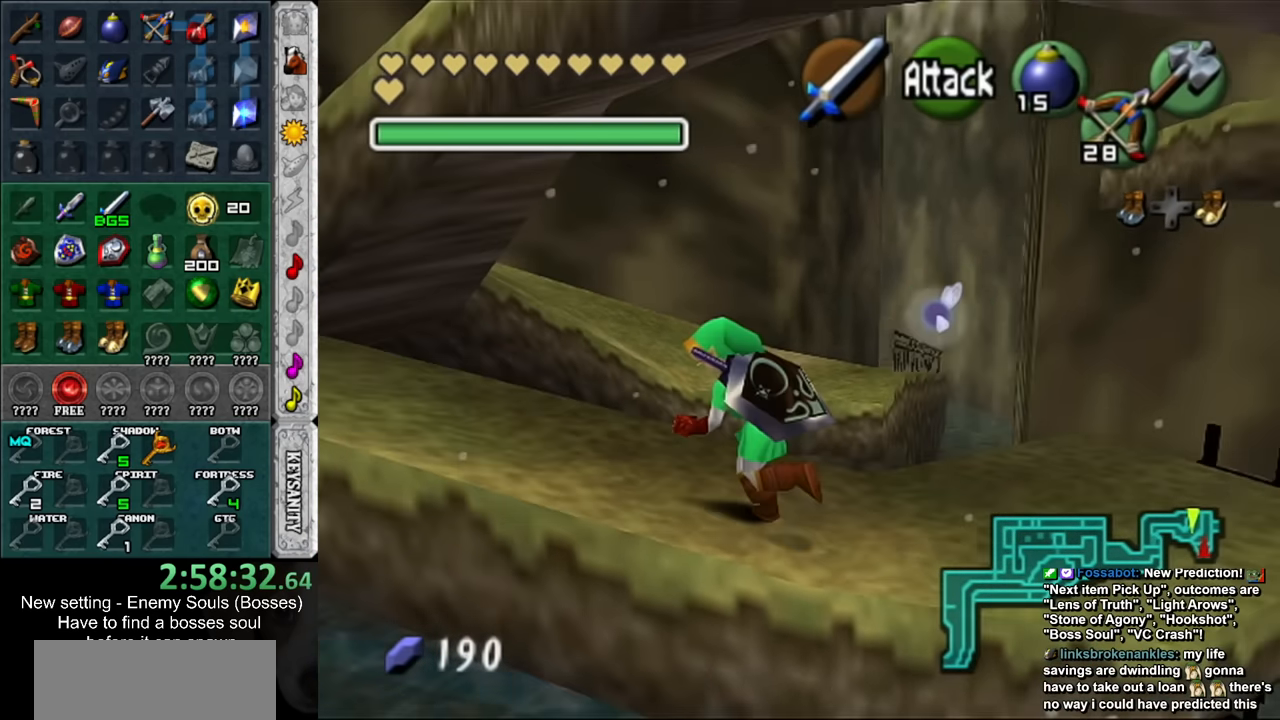
Gameplay with a controller (Nintendo layout); each line is a JSON object with the inputs held at the frame after it. "events" lists button and stick changes between this image and that frame as [ms after this image, input, new state], when the widget could be followed in between. Not read: L3 R3.
{"buttons": [], "left_stick": "up-left", "right_stick": "center", "events": [[50, "DPAD_RIGHT", "up"], [133, "left_stick", "up-left"]]}
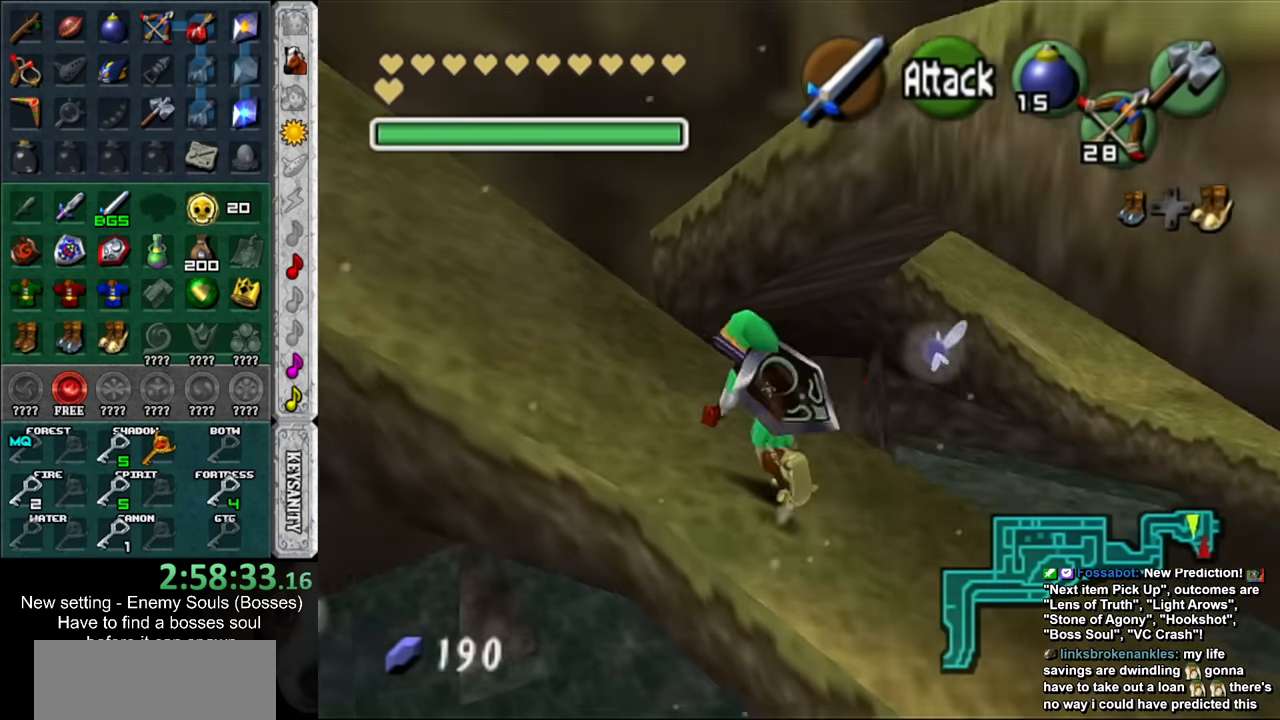
{"buttons": [], "left_stick": "up-left", "right_stick": "center", "events": [[167, "left_stick", "left"], [383, "left_stick", "up-left"]]}
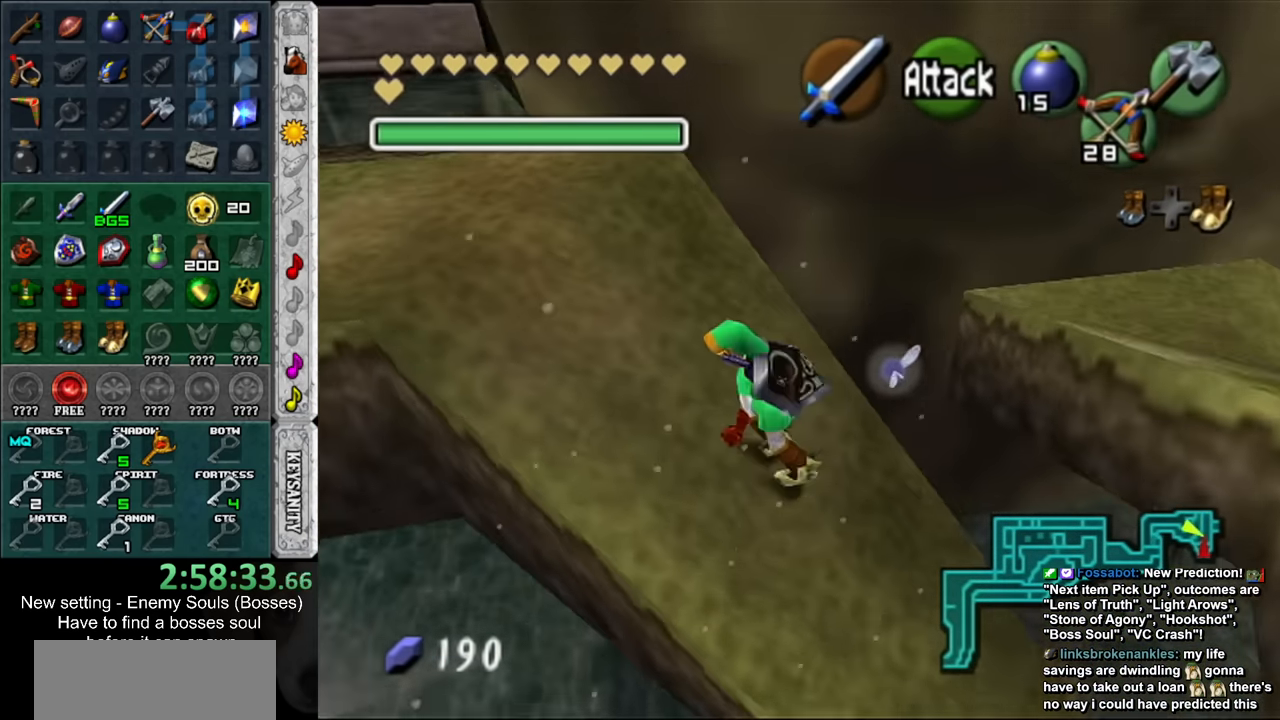
{"buttons": ["B"], "left_stick": "left", "right_stick": "center", "events": [[333, "left_stick", "left"], [417, "B", "down"]]}
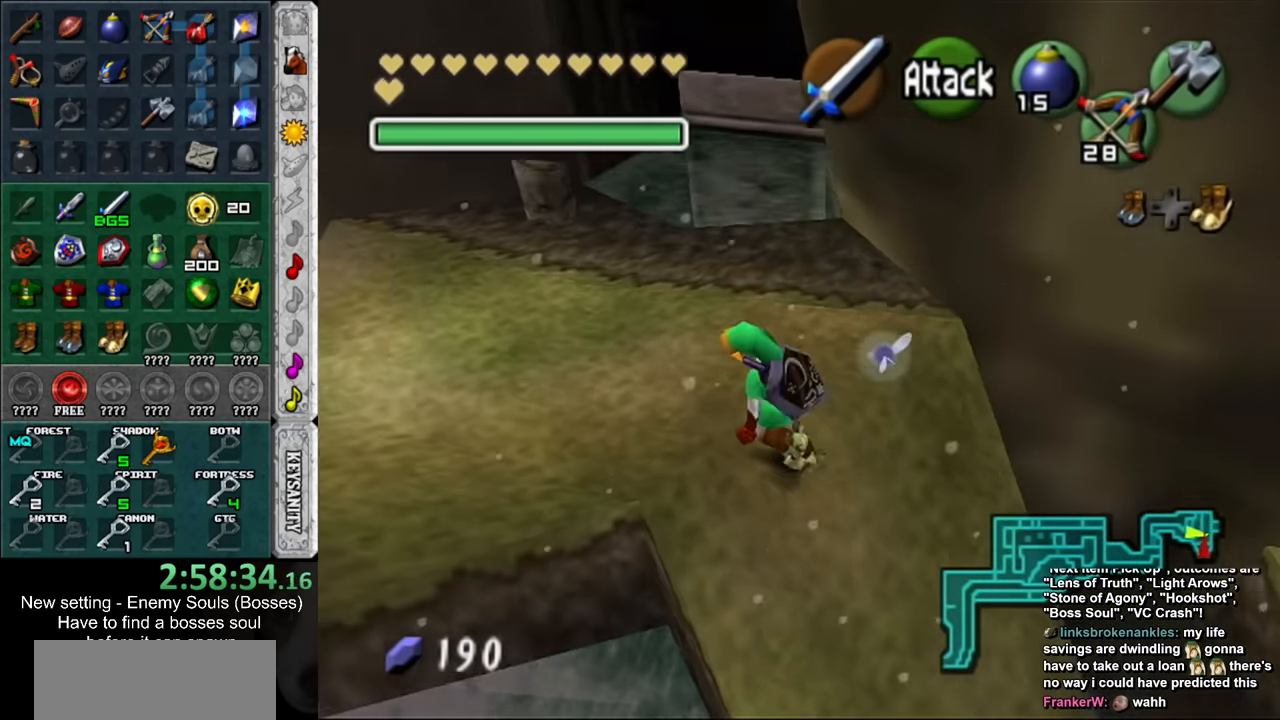
{"buttons": [], "left_stick": "left", "right_stick": "center", "events": [[17, "B", "up"]]}
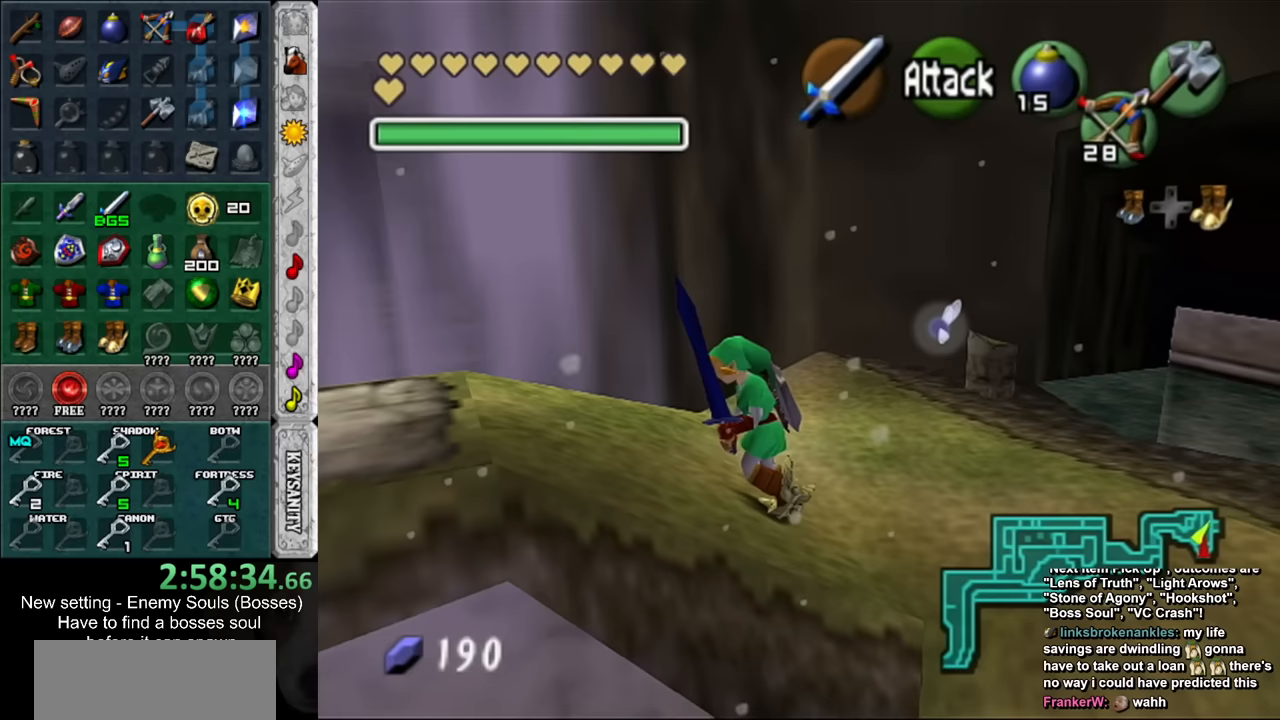
{"buttons": [], "left_stick": "left", "right_stick": "center", "events": [[50, "left_stick", "up-left"], [267, "left_stick", "left"]]}
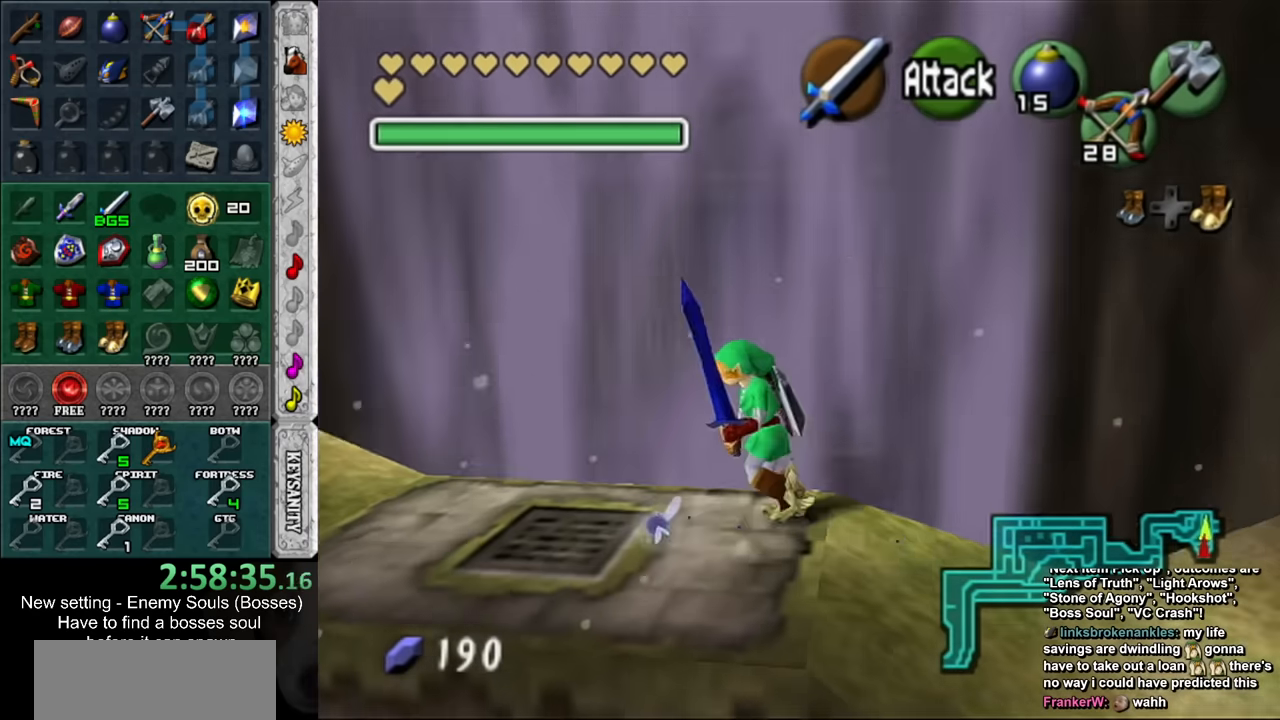
{"buttons": [], "left_stick": "up-left", "right_stick": "center", "events": [[233, "left_stick", "up-left"]]}
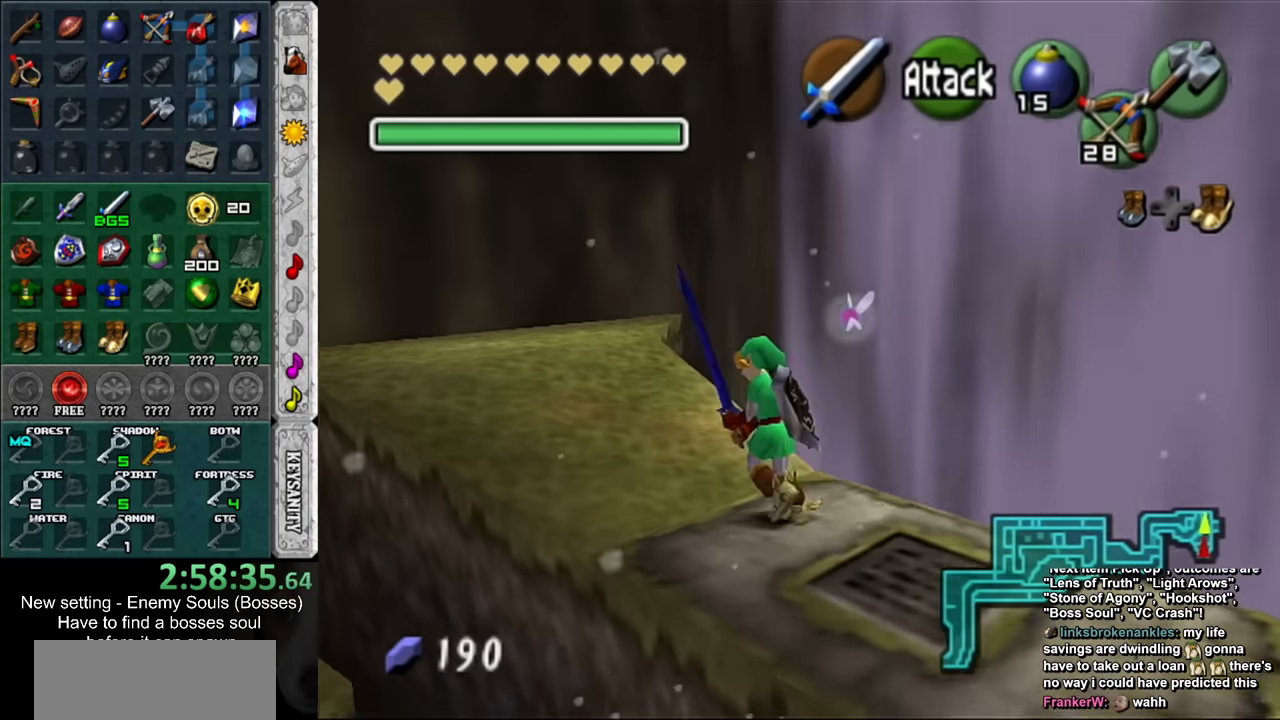
{"buttons": [], "left_stick": "up", "right_stick": "center", "events": [[333, "left_stick", "up"]]}
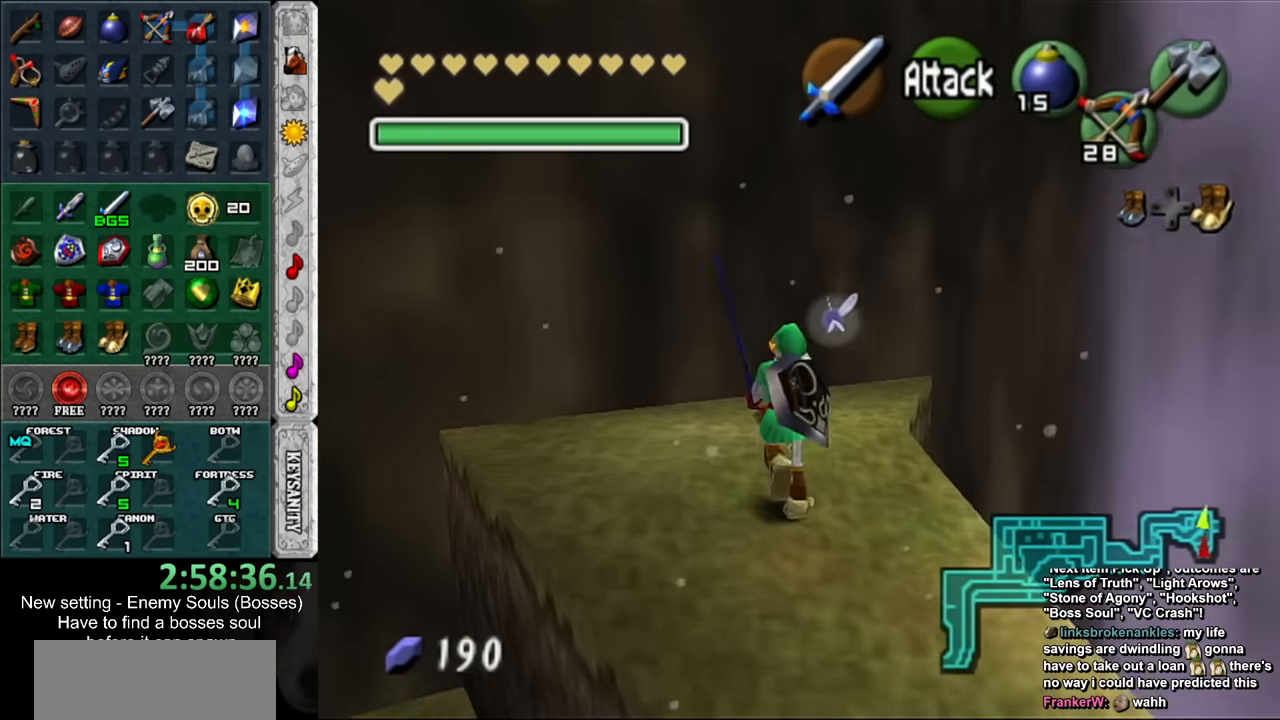
{"buttons": [], "left_stick": "right", "right_stick": "center", "events": [[200, "left_stick", "up-right"], [450, "left_stick", "right"]]}
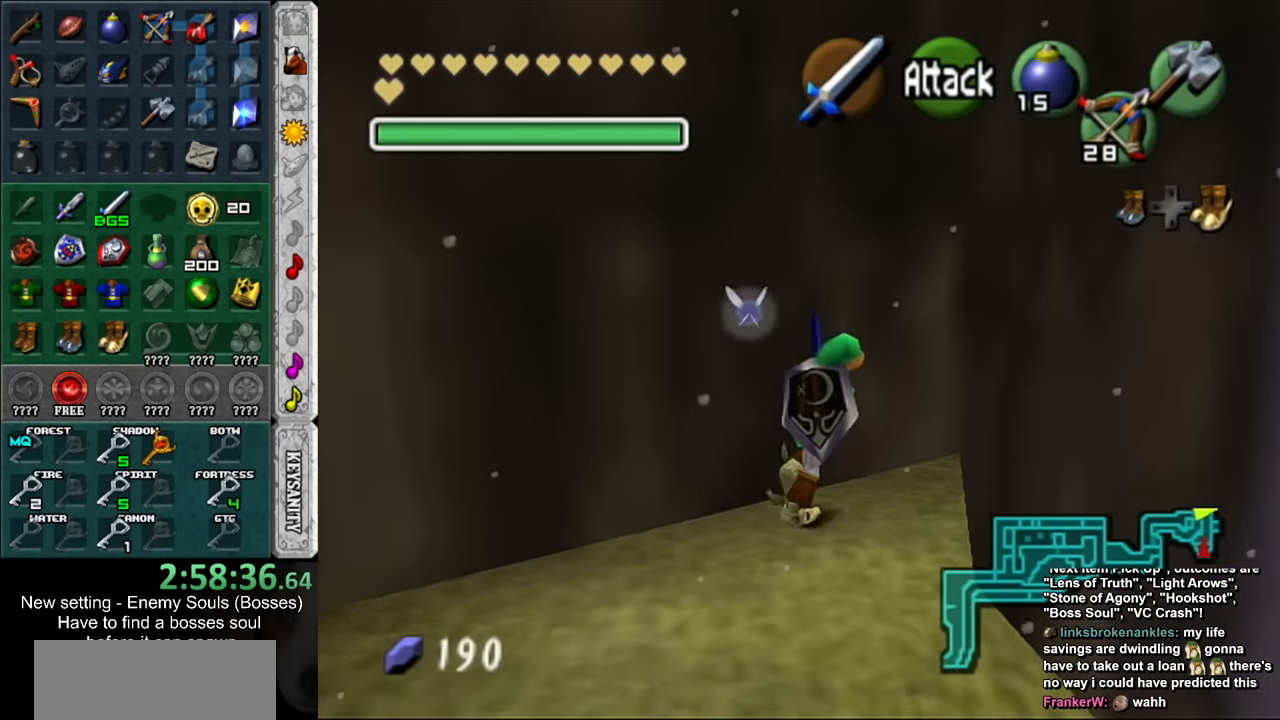
{"buttons": [], "left_stick": "right", "right_stick": "center", "events": []}
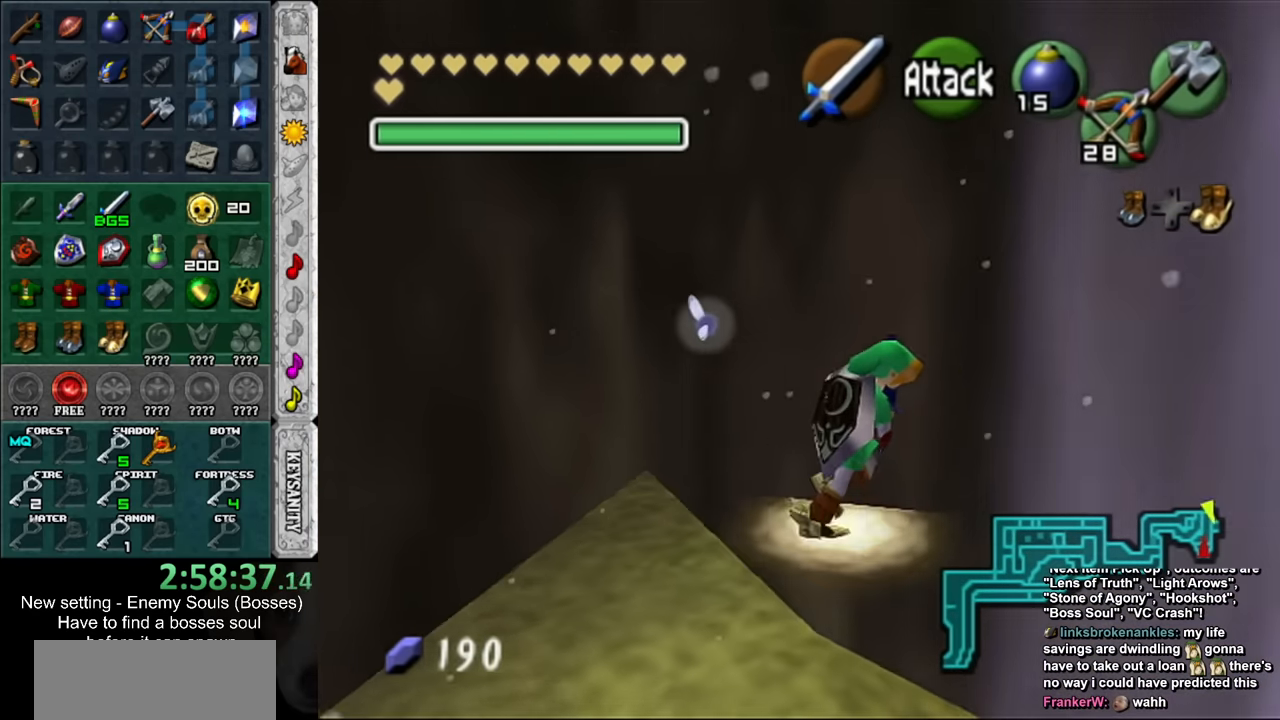
{"buttons": [], "left_stick": "up", "right_stick": "center", "events": [[17, "left_stick", "up-right"], [383, "left_stick", "up"]]}
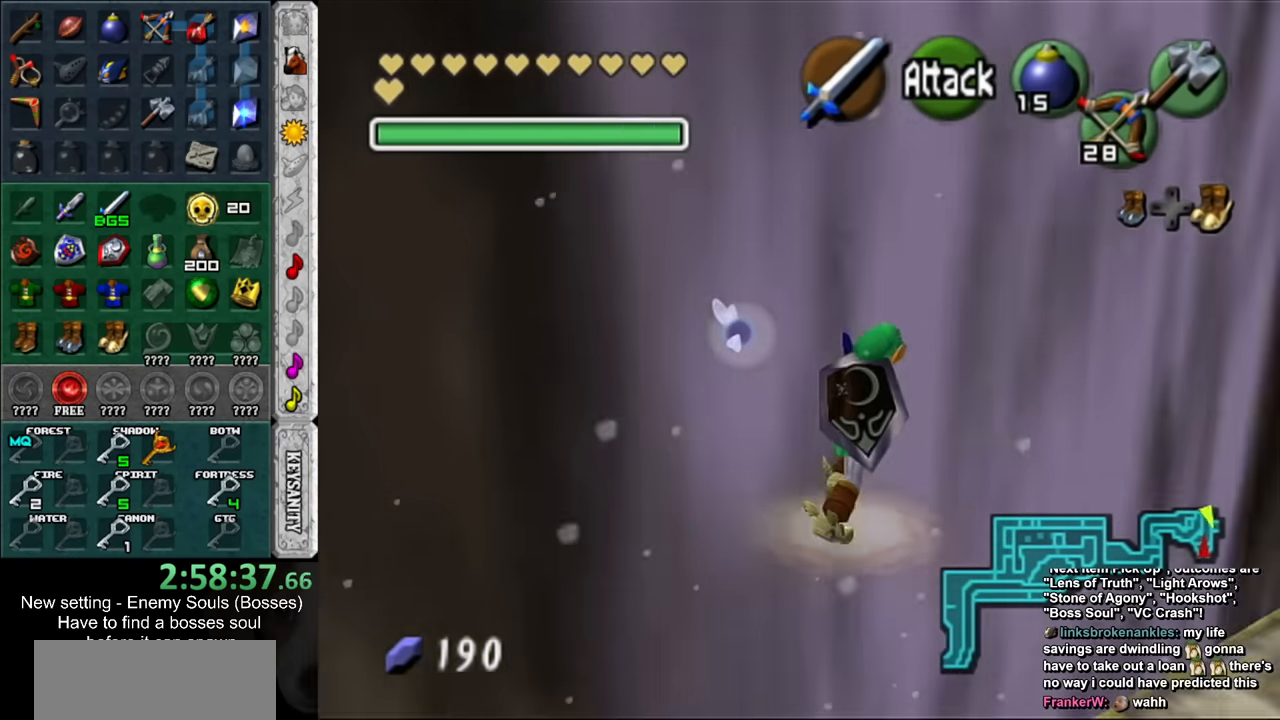
{"buttons": [], "left_stick": "up", "right_stick": "center", "events": [[233, "B", "down"], [416, "B", "up"]]}
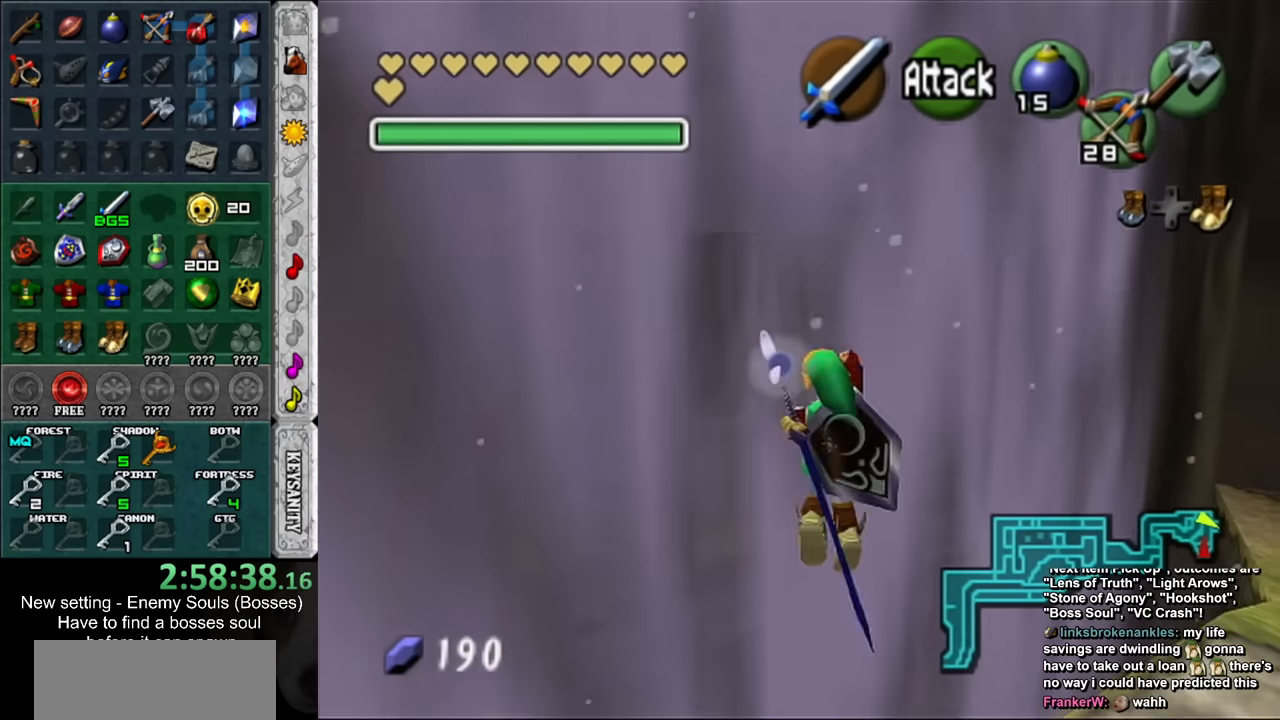
{"buttons": ["DPAD_RIGHT"], "left_stick": "up", "right_stick": "center", "events": [[483, "DPAD_RIGHT", "down"]]}
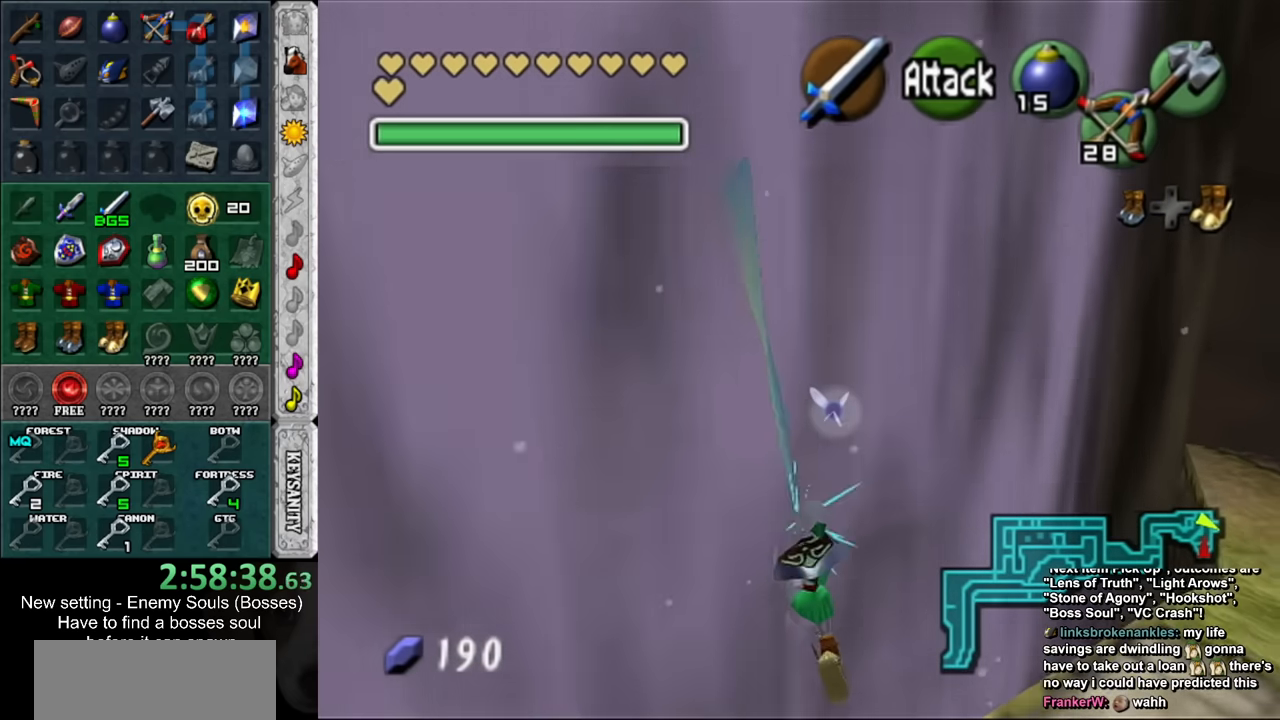
{"buttons": [], "left_stick": "right", "right_stick": "center", "events": [[116, "DPAD_RIGHT", "up"], [233, "left_stick", "up-right"], [333, "left_stick", "right"]]}
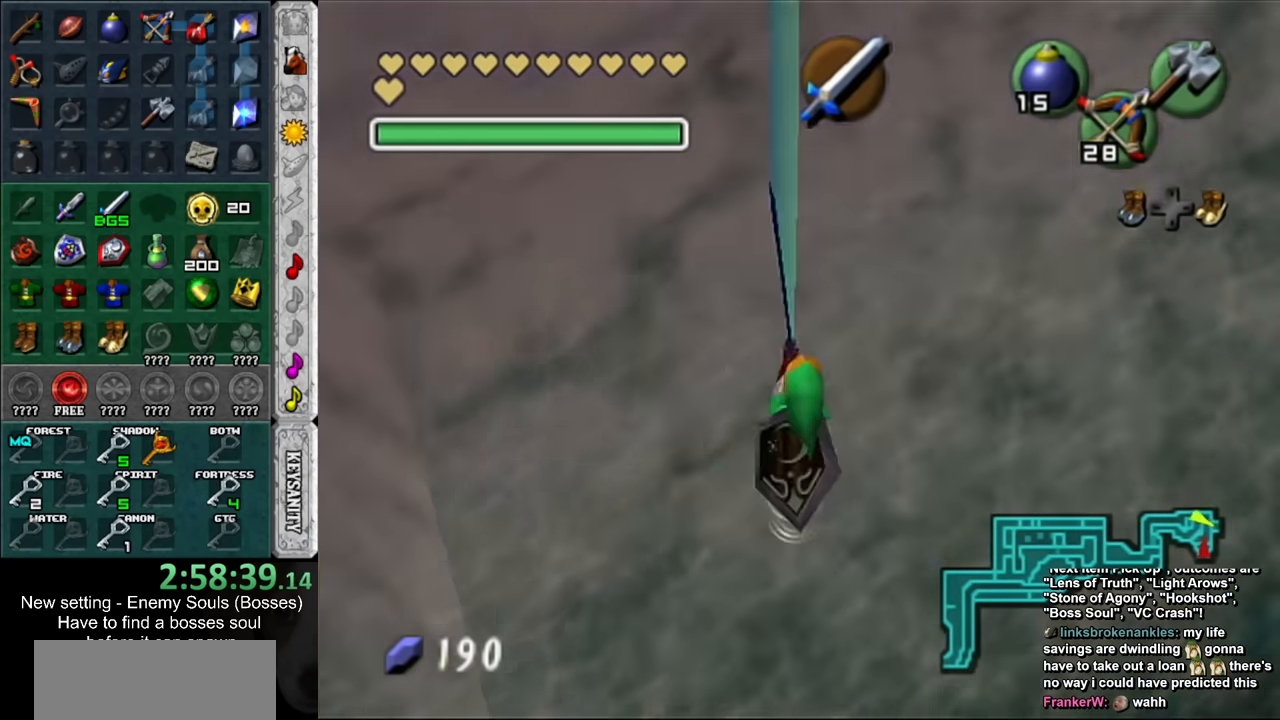
{"buttons": [], "left_stick": "right", "right_stick": "center", "events": []}
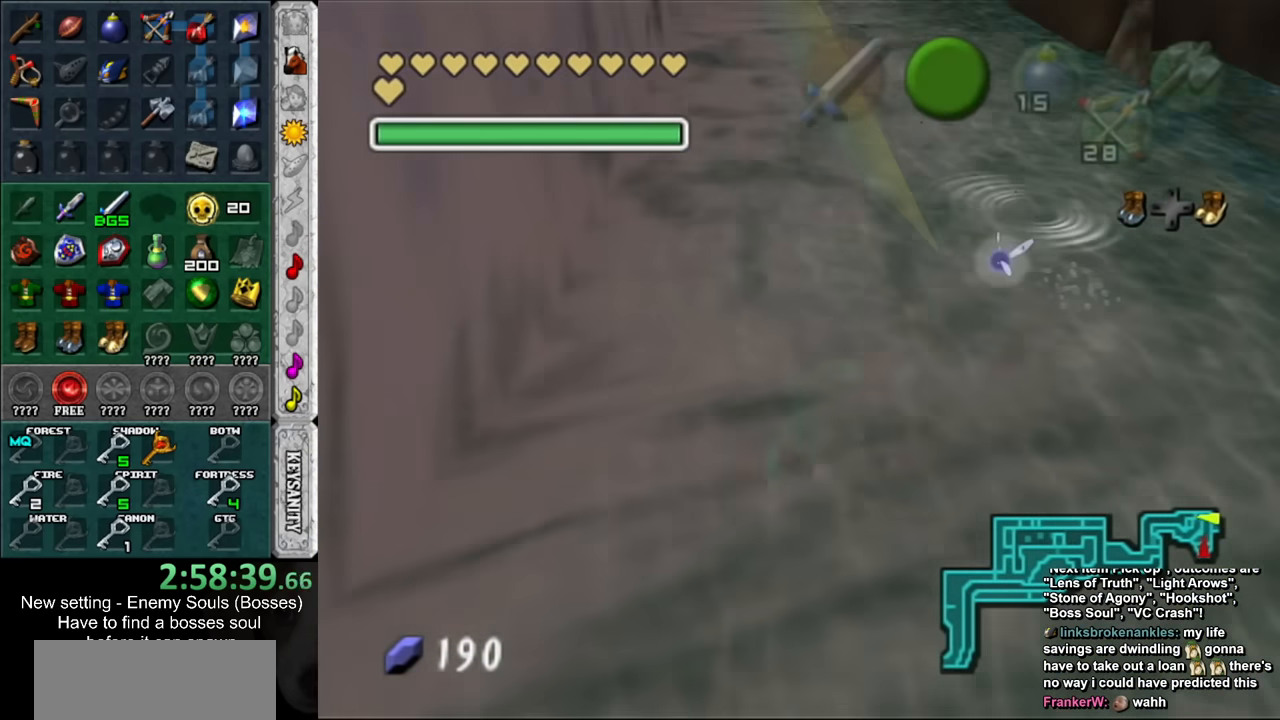
{"buttons": [], "left_stick": "up-right", "right_stick": "center", "events": [[183, "left_stick", "up-right"]]}
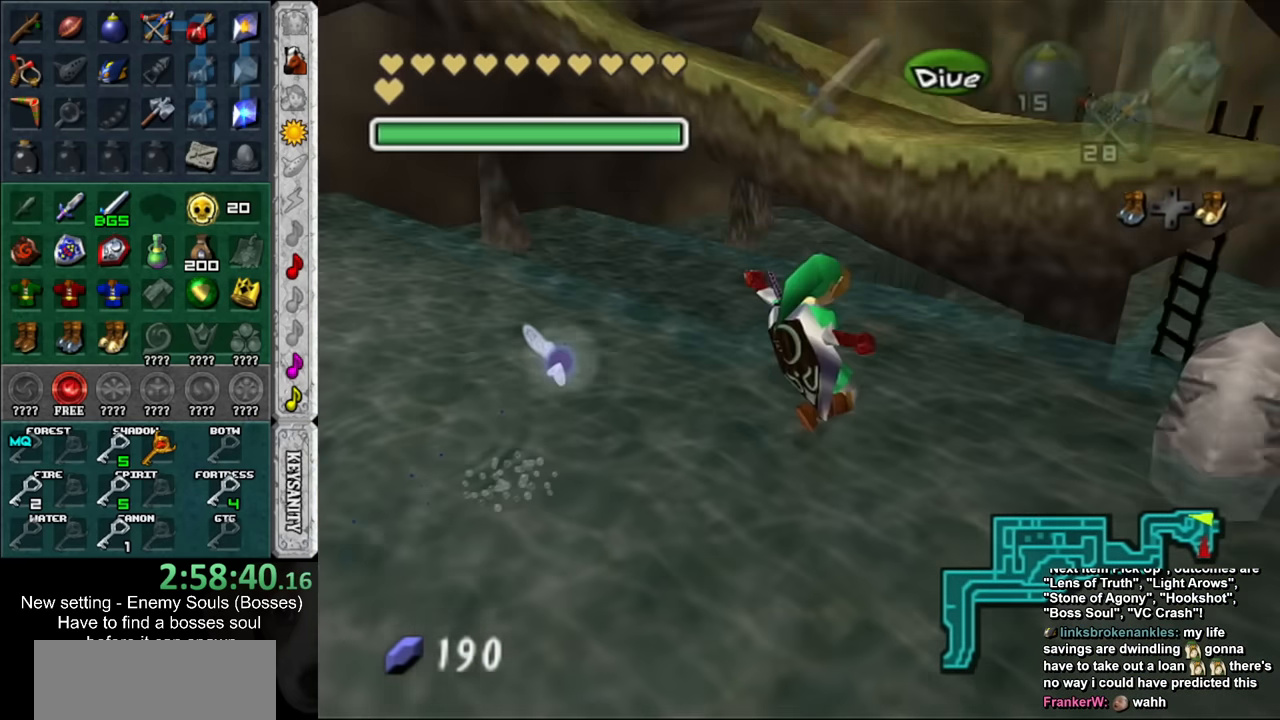
{"buttons": [], "left_stick": "up", "right_stick": "center", "events": [[366, "left_stick", "up"]]}
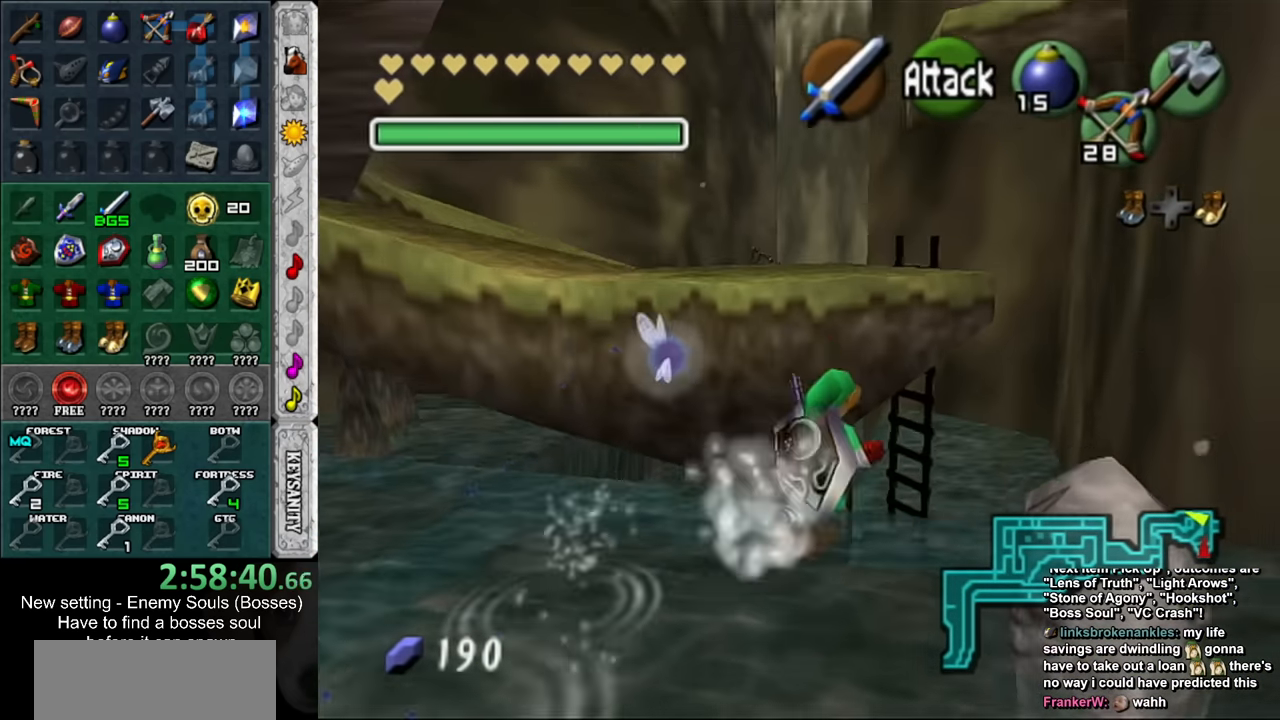
{"buttons": [], "left_stick": "center", "right_stick": "center", "events": [[366, "left_stick", "center"]]}
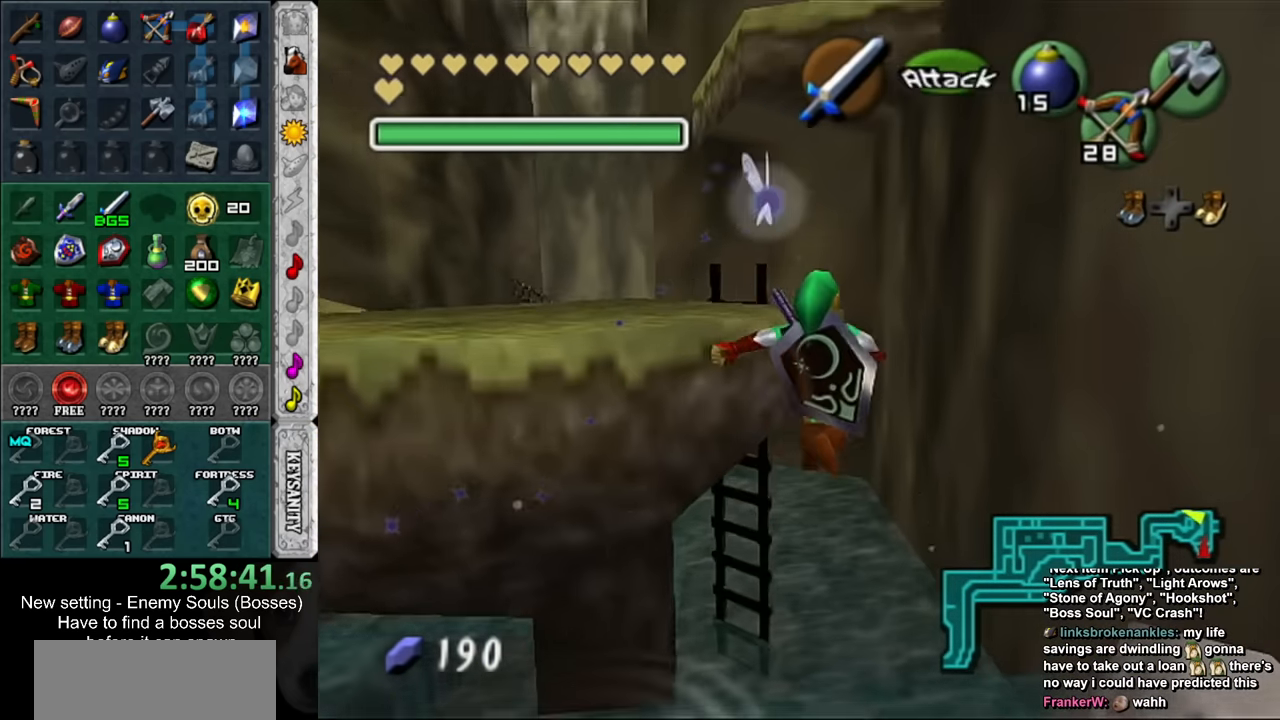
{"buttons": [], "left_stick": "center", "right_stick": "center", "events": [[116, "left_stick", "up"], [483, "left_stick", "center"]]}
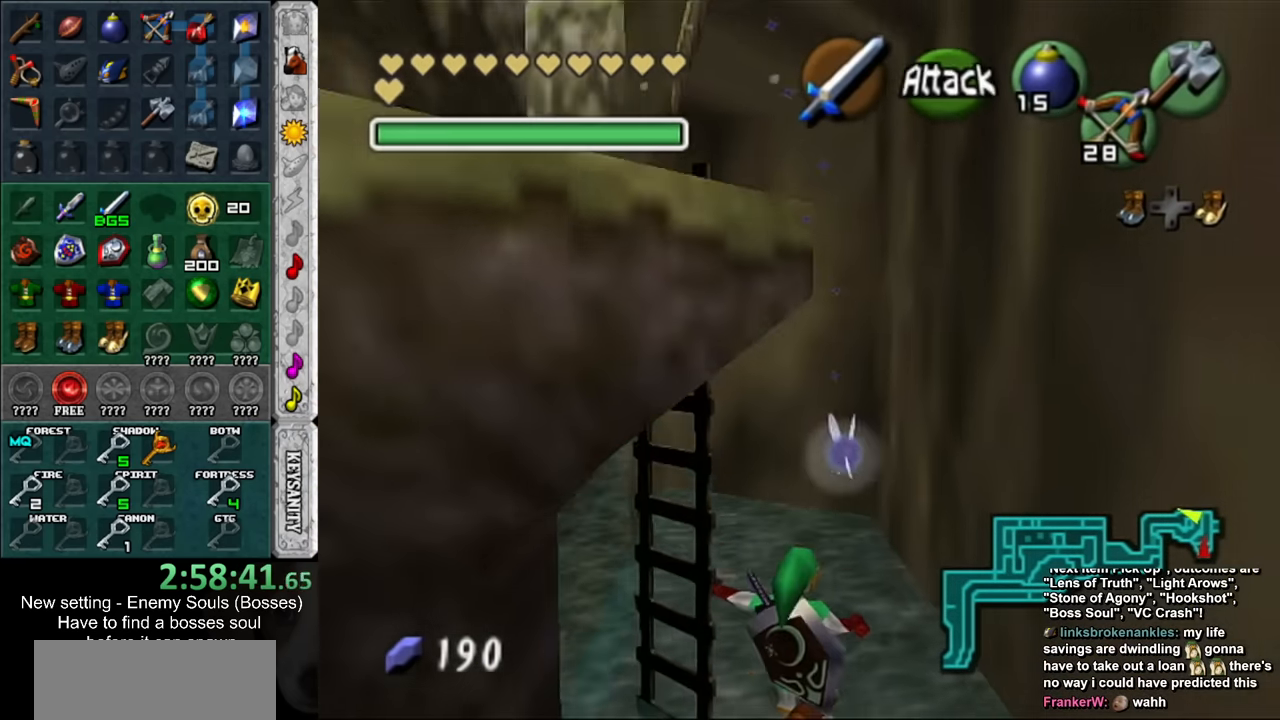
{"buttons": [], "left_stick": "center", "right_stick": "center", "events": [[166, "left_stick", "down-left"], [266, "L1", "down"], [300, "left_stick", "center"], [450, "L1", "up"]]}
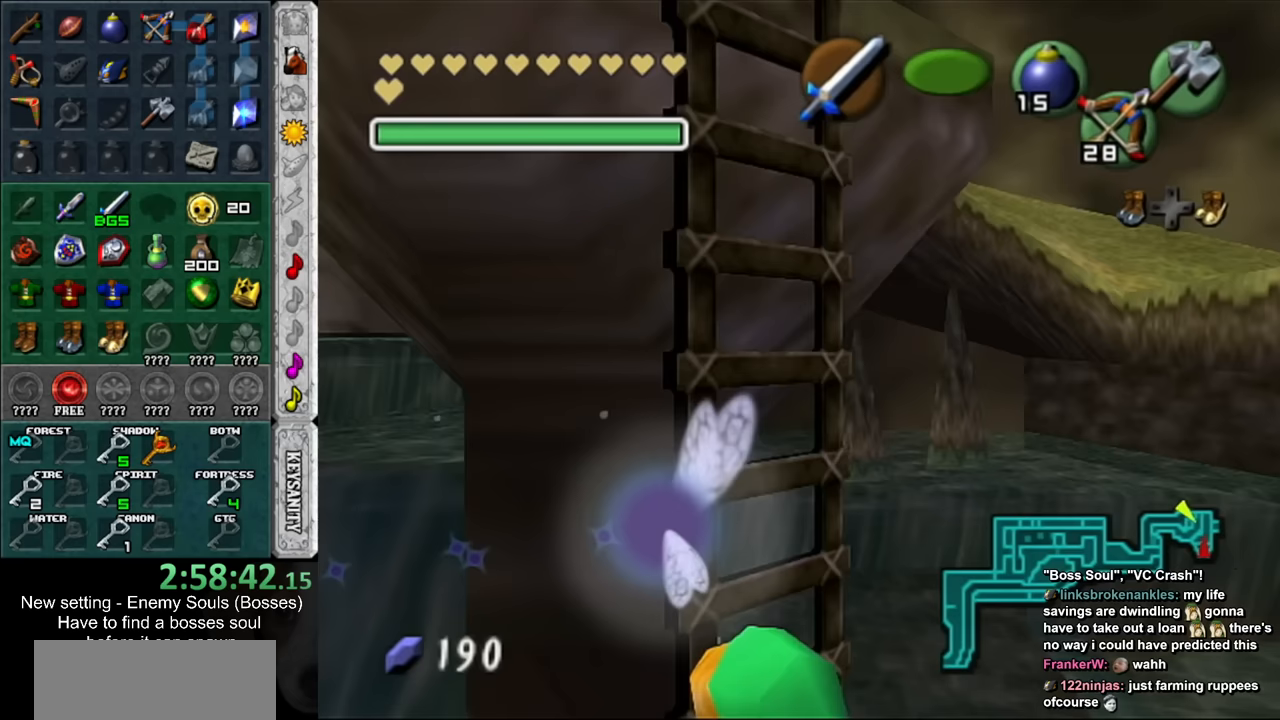
{"buttons": [], "left_stick": "up", "right_stick": "center", "events": [[300, "left_stick", "up-right"], [483, "left_stick", "up"]]}
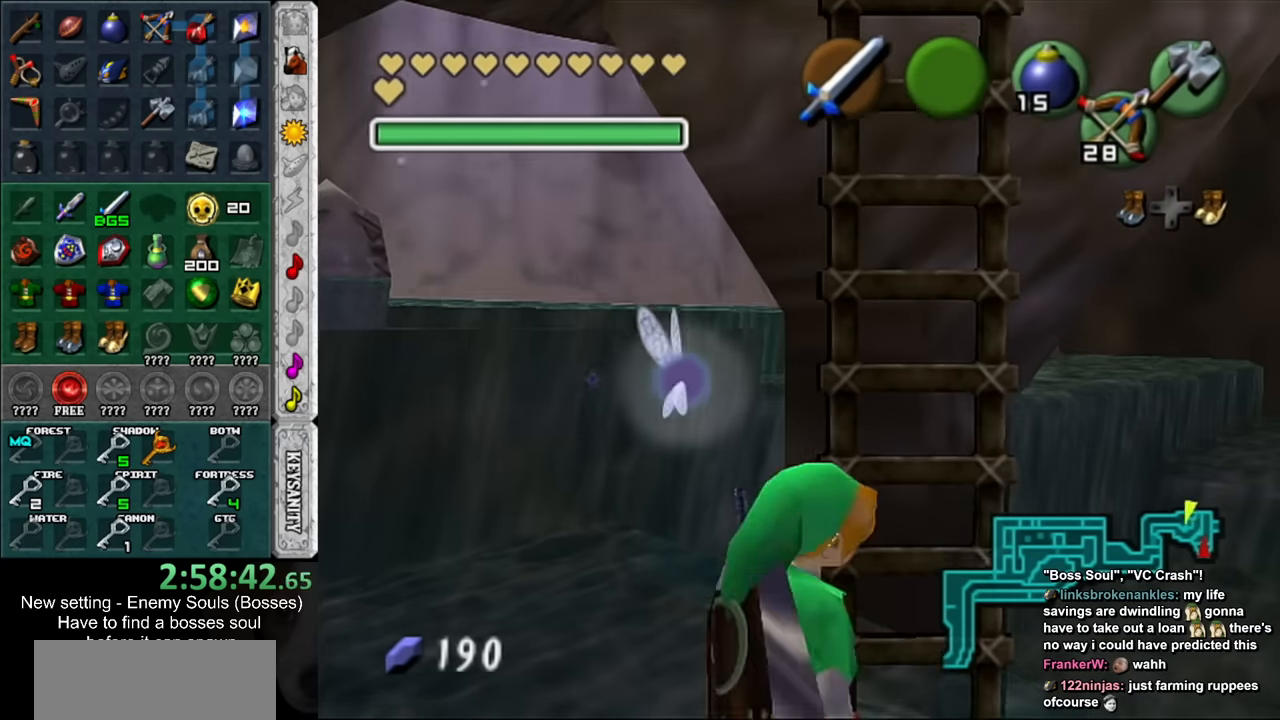
{"buttons": [], "left_stick": "up", "right_stick": "center", "events": []}
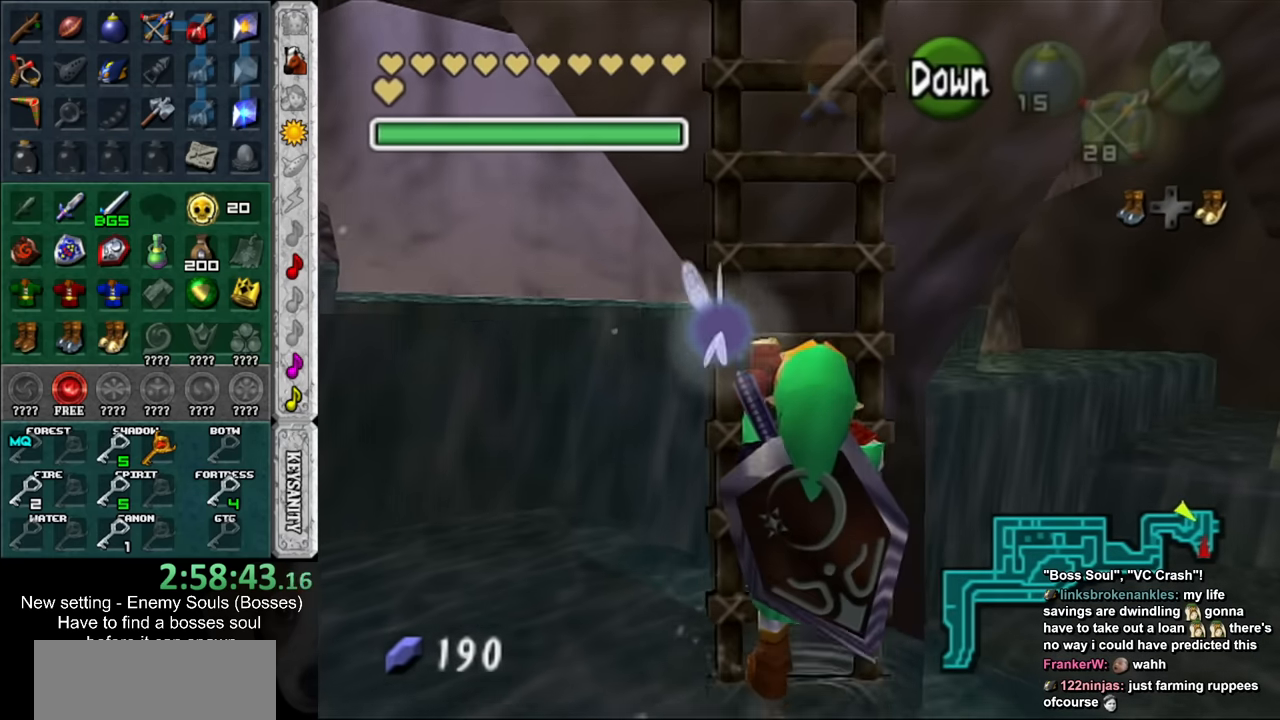
{"buttons": [], "left_stick": "up", "right_stick": "center", "events": [[83, "L1", "down"], [300, "L1", "up"]]}
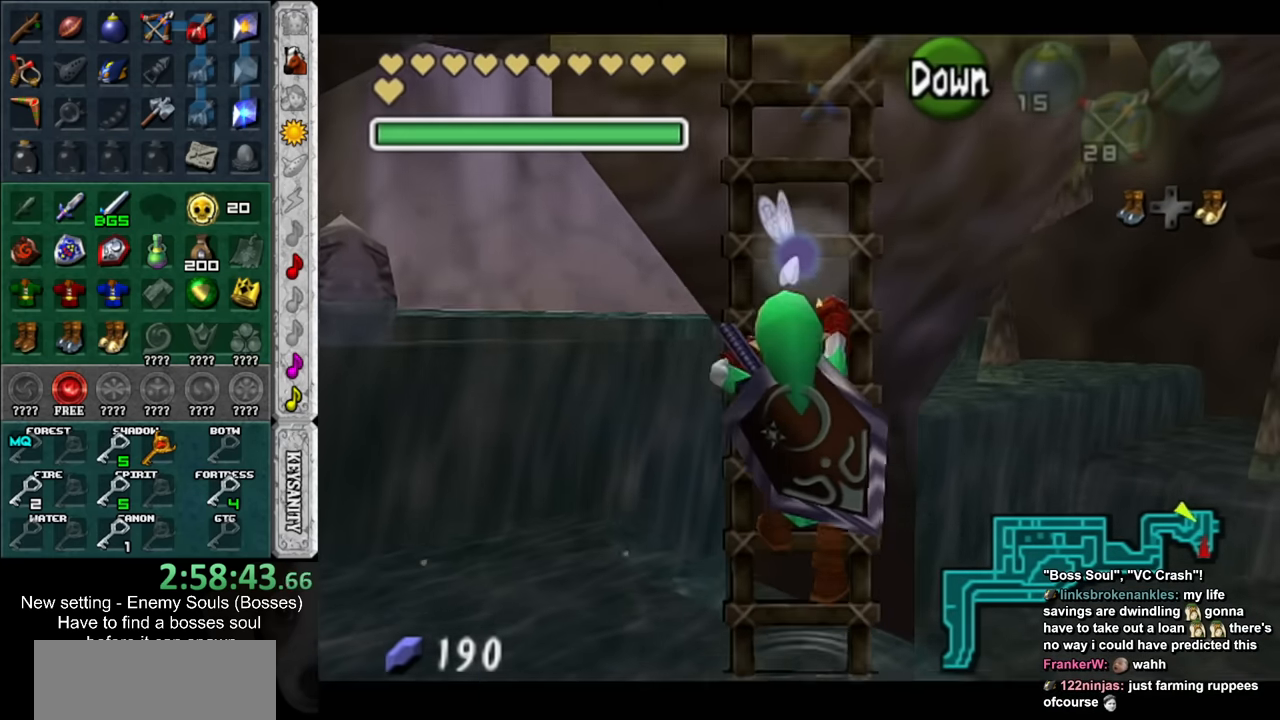
{"buttons": [], "left_stick": "up", "right_stick": "center", "events": []}
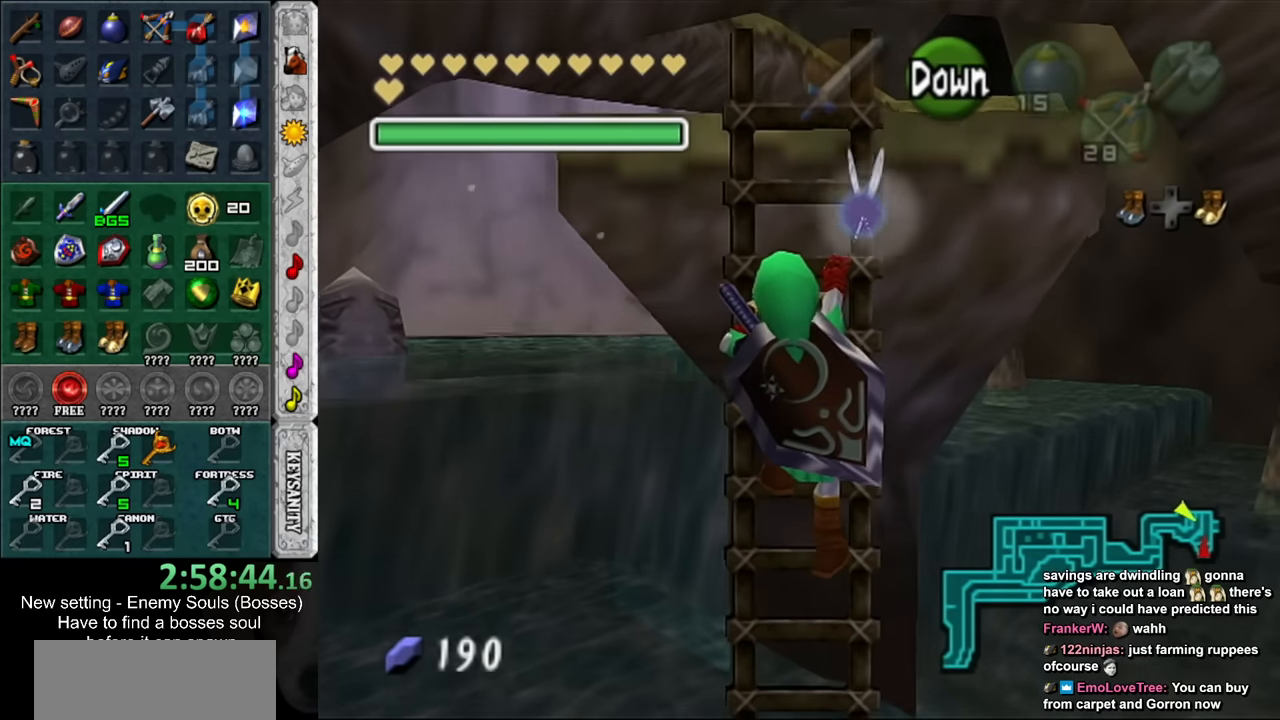
{"buttons": [], "left_stick": "up", "right_stick": "center", "events": []}
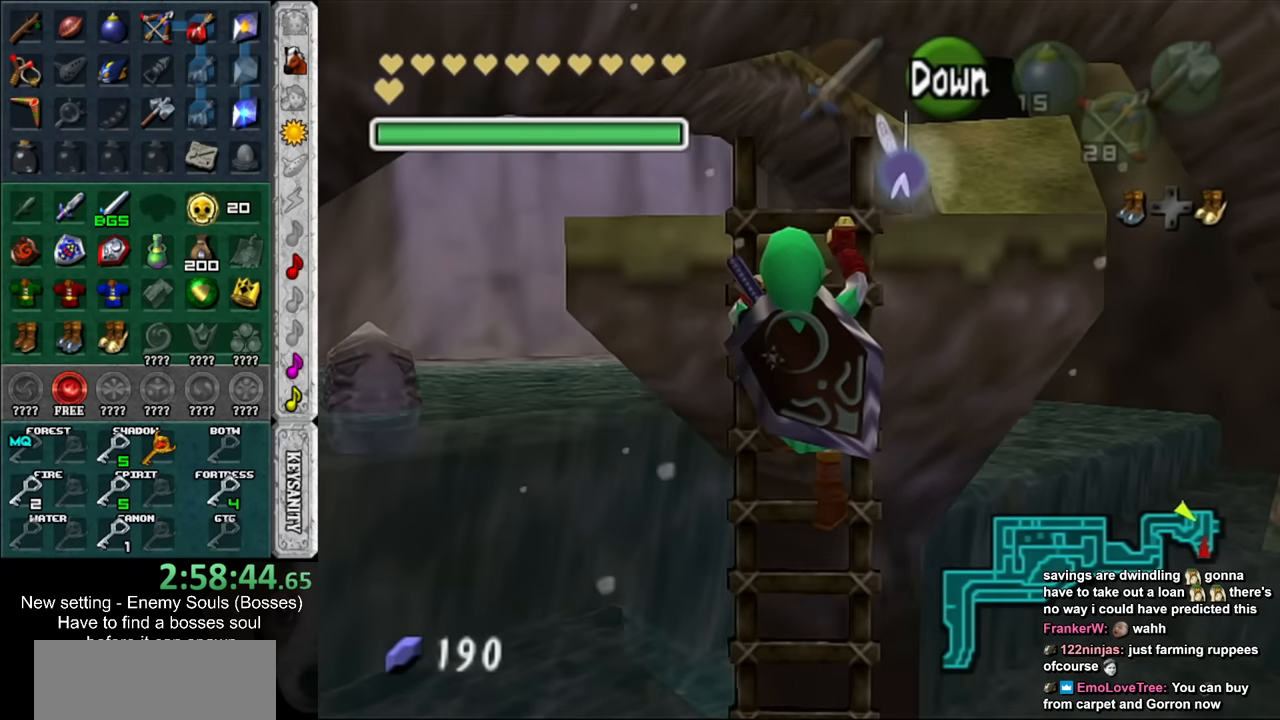
{"buttons": [], "left_stick": "up", "right_stick": "center", "events": []}
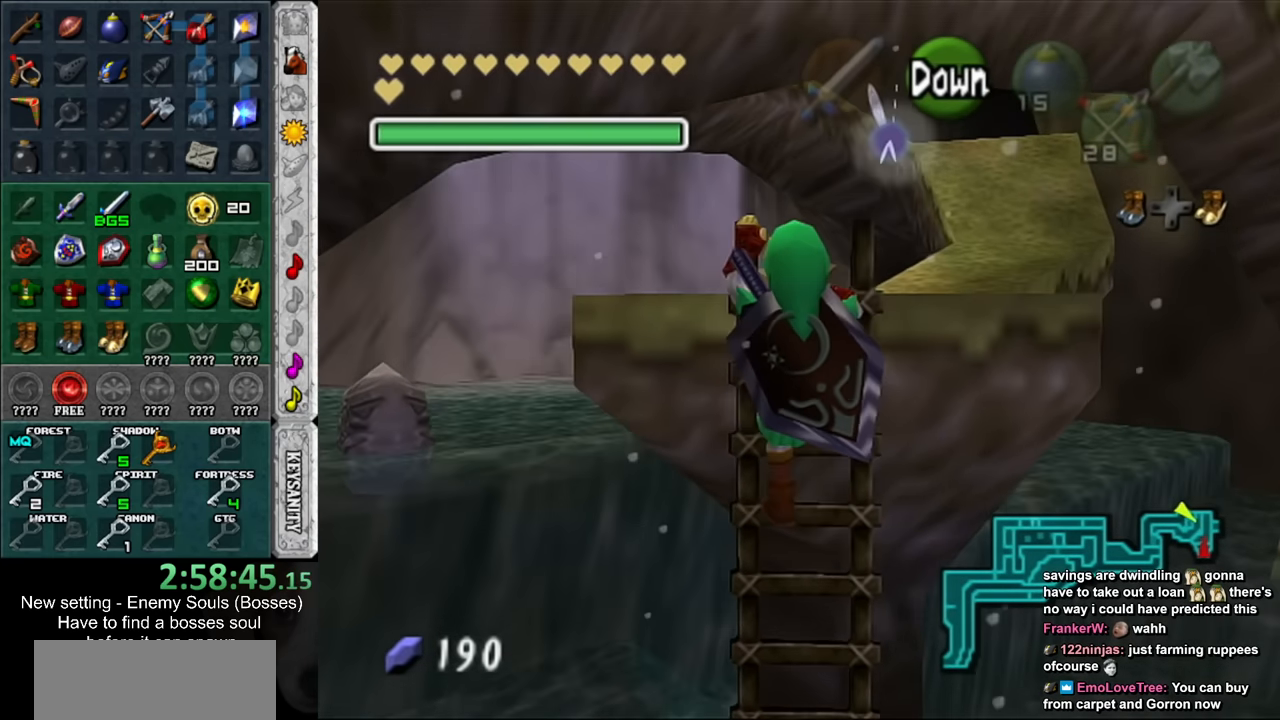
{"buttons": [], "left_stick": "up", "right_stick": "center", "events": []}
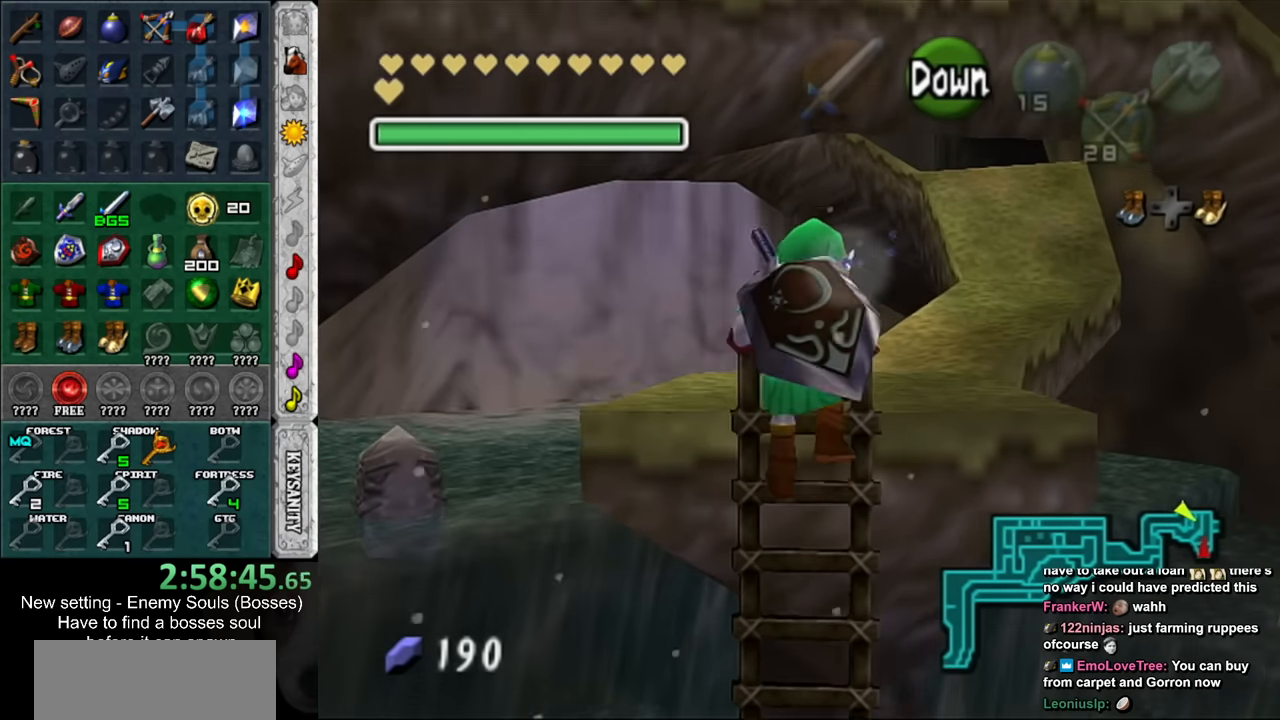
{"buttons": [], "left_stick": "up", "right_stick": "center", "events": []}
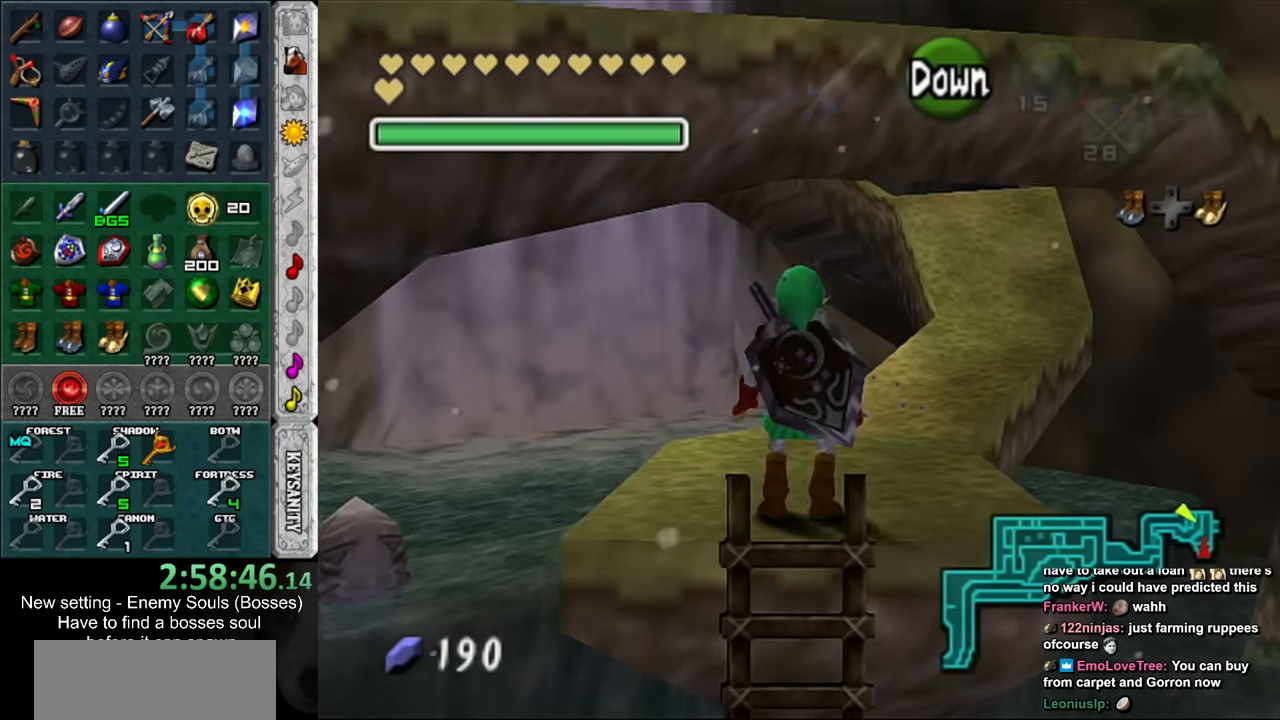
{"buttons": [], "left_stick": "up", "right_stick": "center", "events": []}
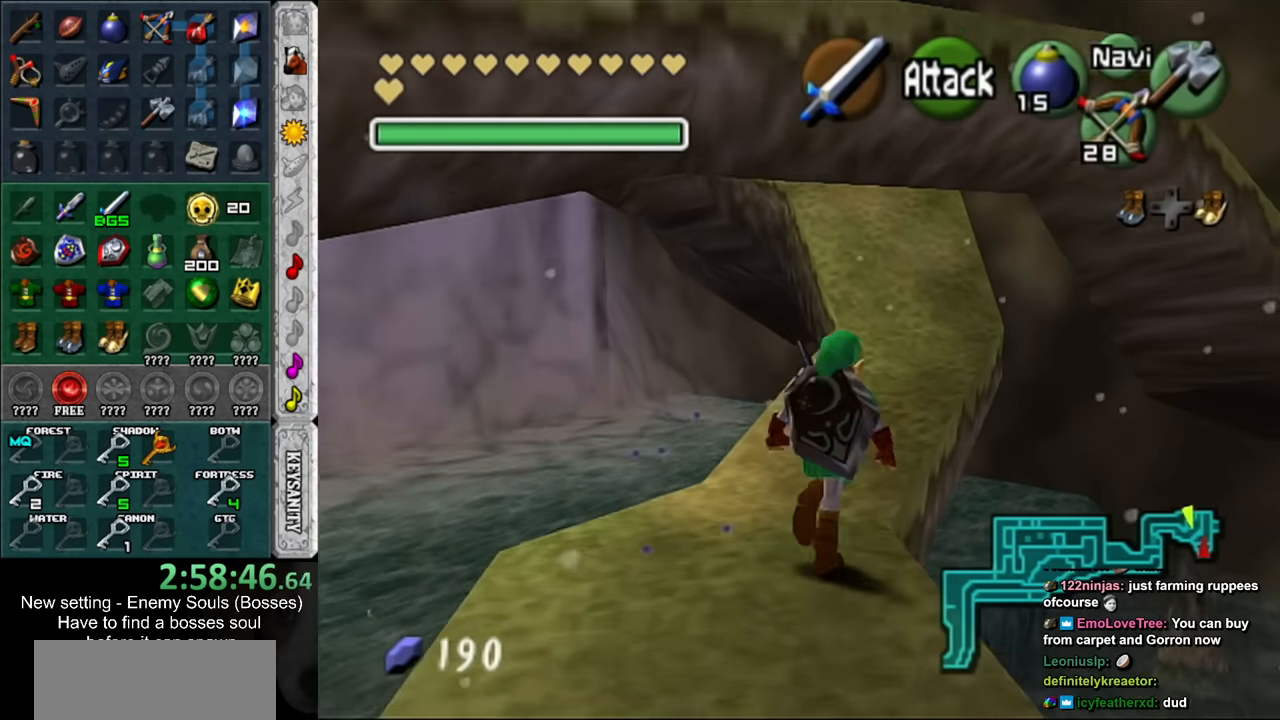
{"buttons": [], "left_stick": "up", "right_stick": "center", "events": []}
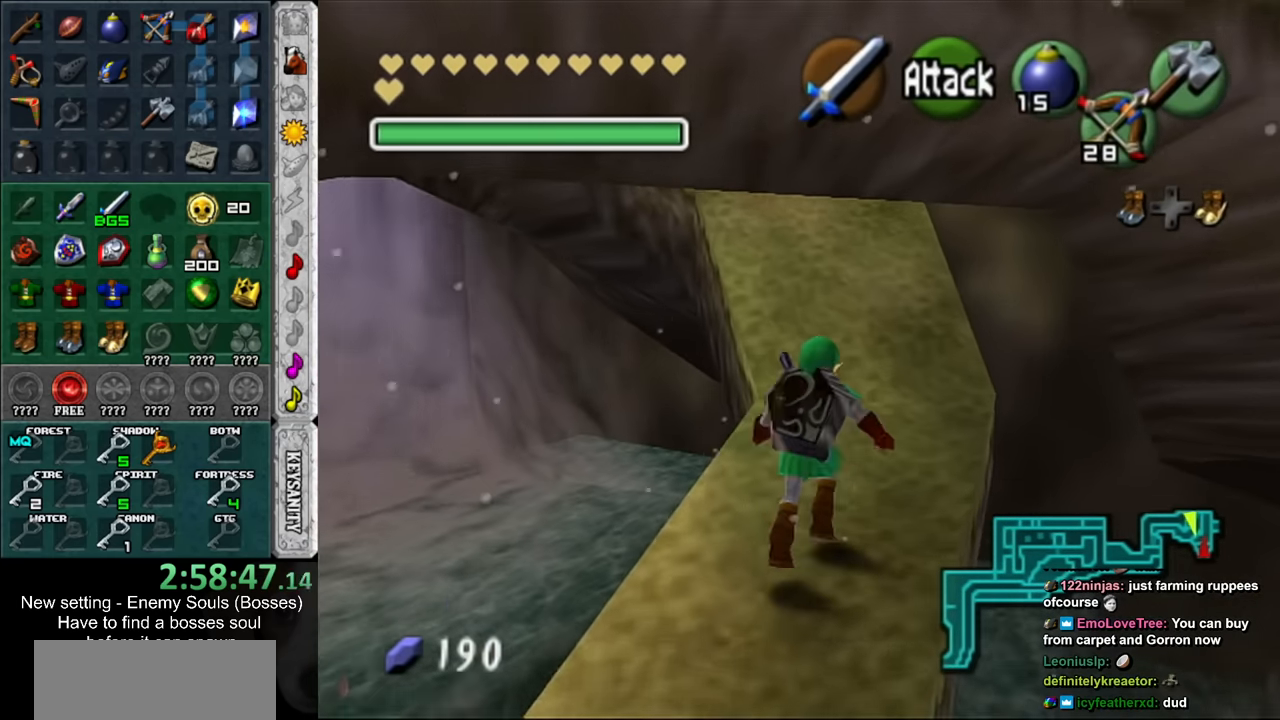
{"buttons": [], "left_stick": "up", "right_stick": "center", "events": []}